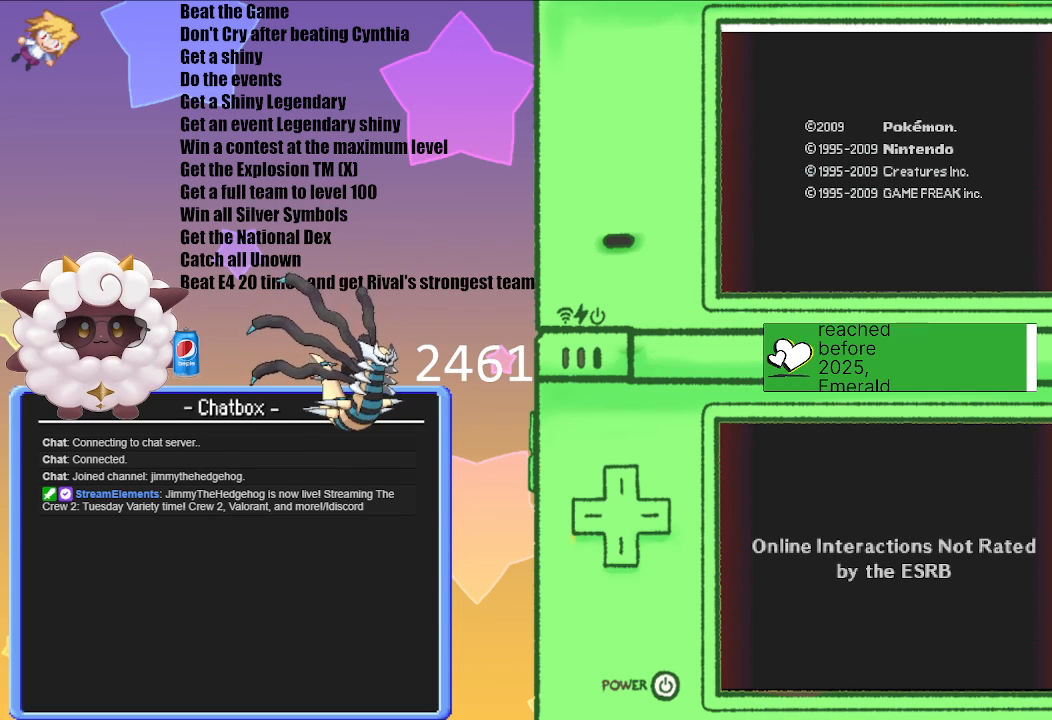
Gameplay with a controller (Nintendo layout); each line is a JSON object with the inputs held at the frame after it. "events" lists button and stick changes between this image and that frame as [ms after this image, input, new state], when the widget could be followed in between. Not read: L3 R3.
{"buttons": ["A"], "left_stick": "center", "right_stick": "center", "events": [[467, "A", "down"]]}
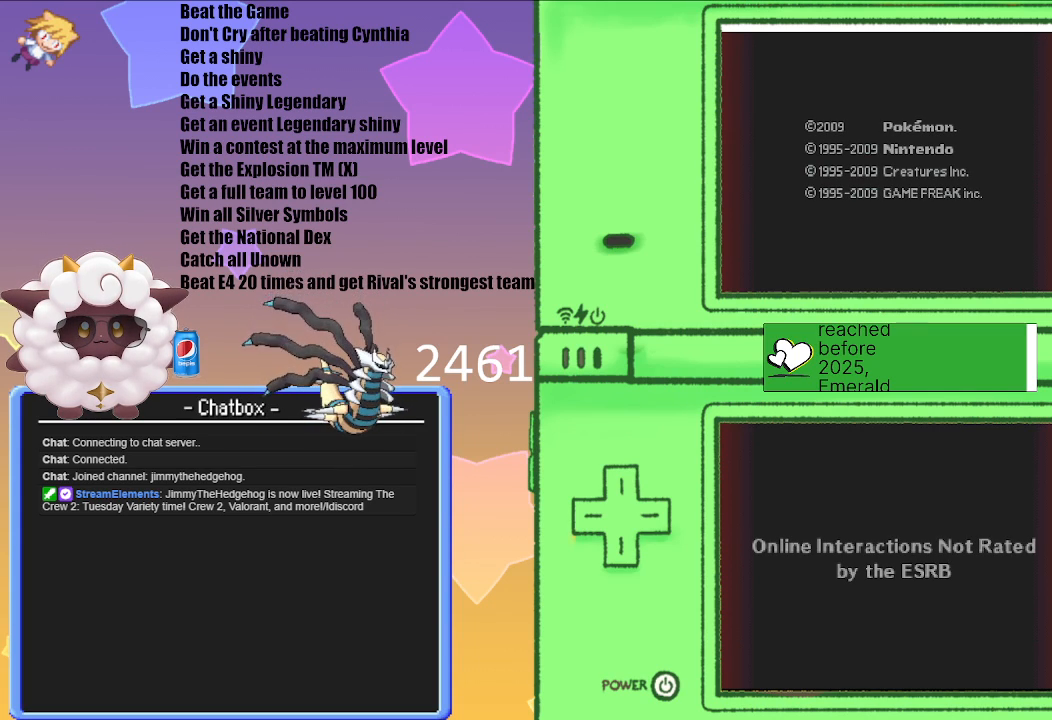
{"buttons": [], "left_stick": "center", "right_stick": "center", "events": [[117, "A", "up"]]}
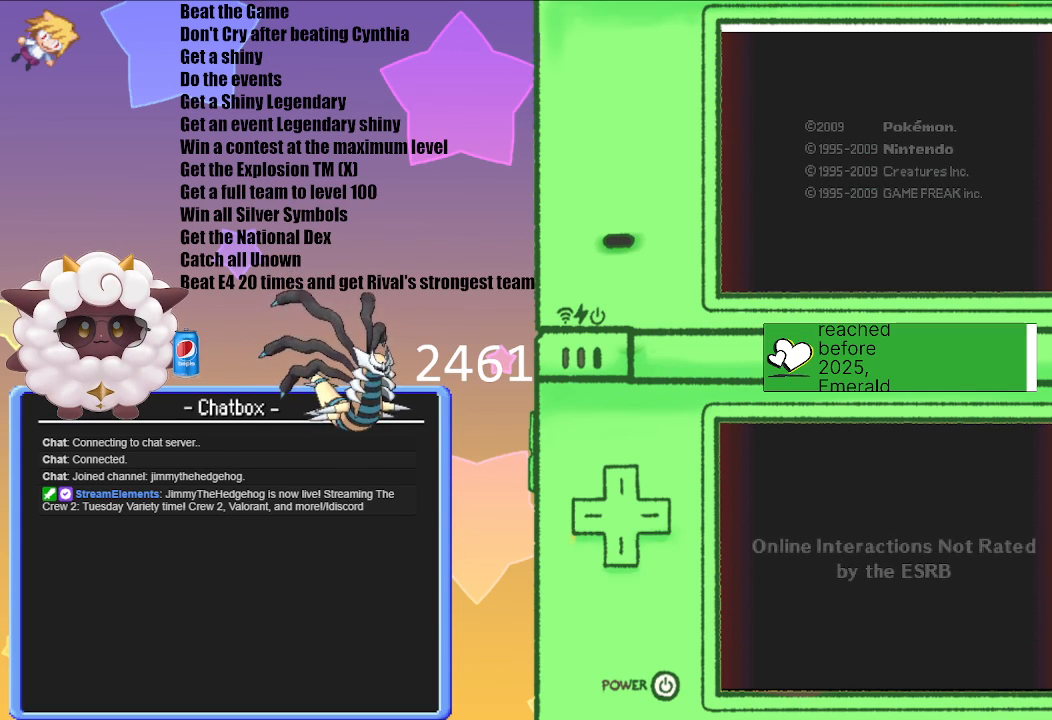
{"buttons": [], "left_stick": "center", "right_stick": "center", "events": []}
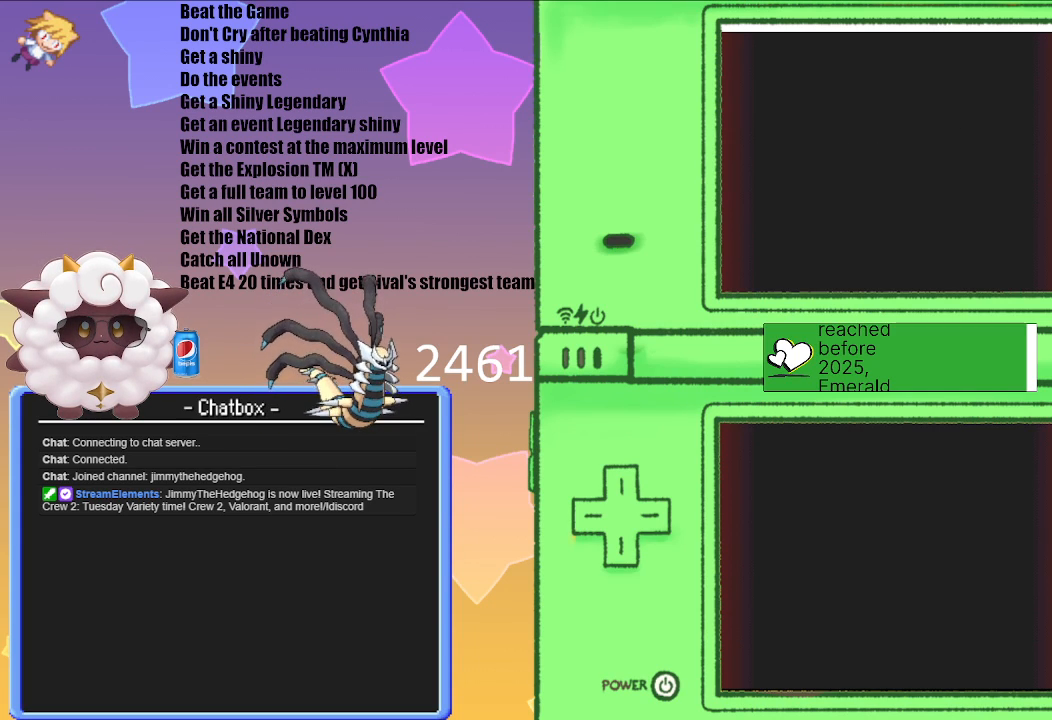
{"buttons": [], "left_stick": "center", "right_stick": "center", "events": []}
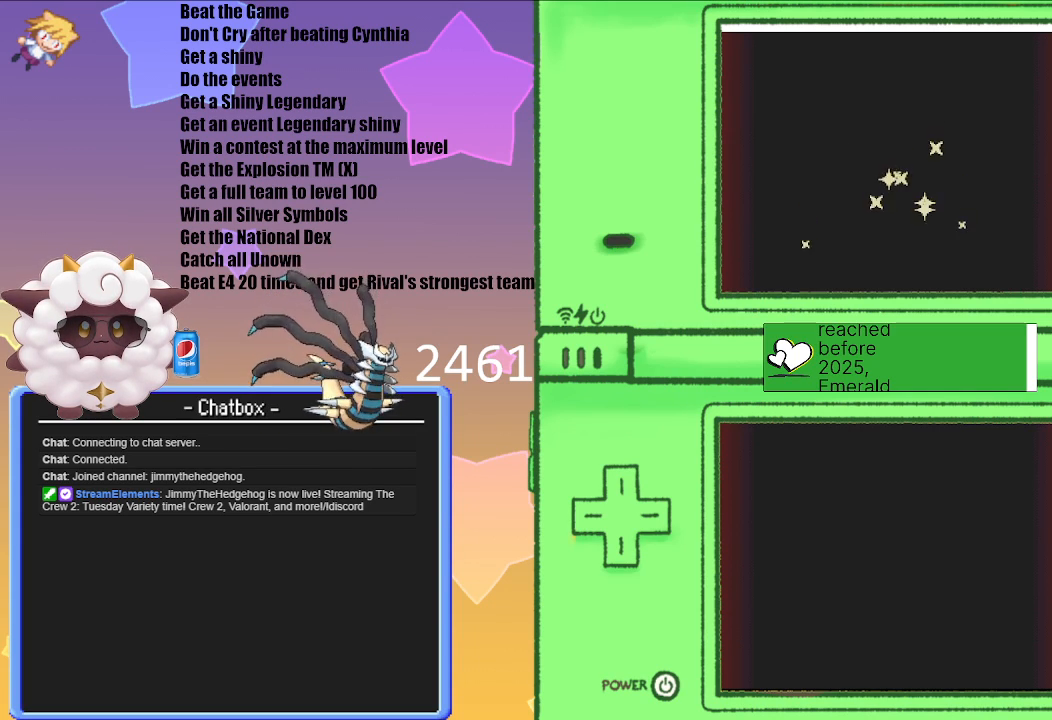
{"buttons": [], "left_stick": "center", "right_stick": "center", "events": []}
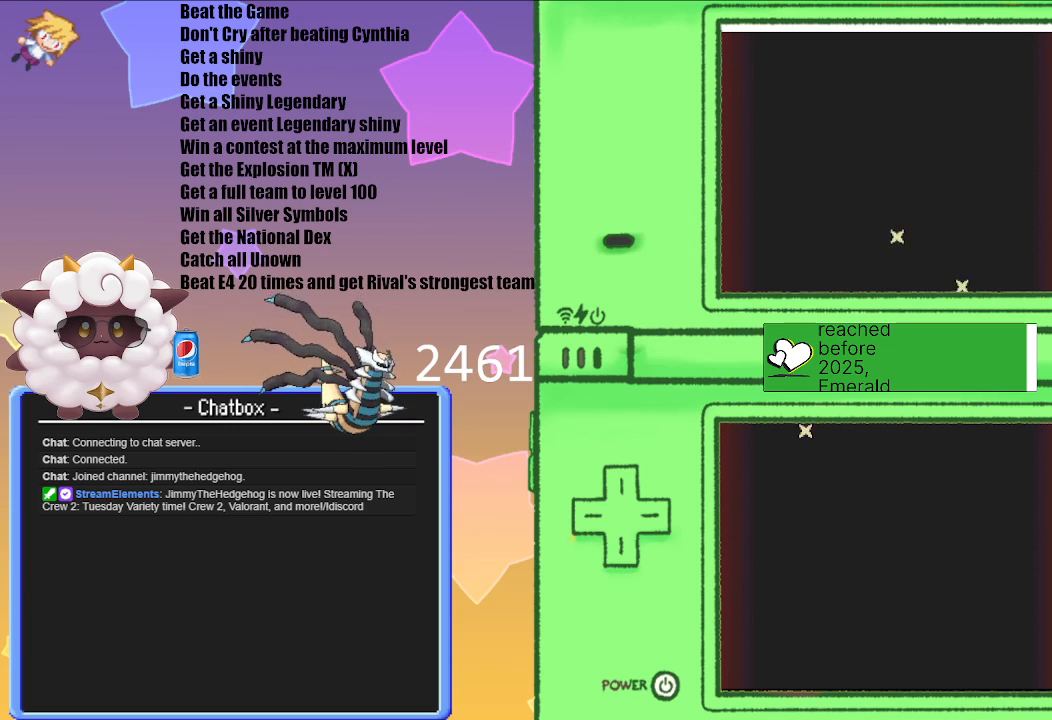
{"buttons": [], "left_stick": "center", "right_stick": "center", "events": []}
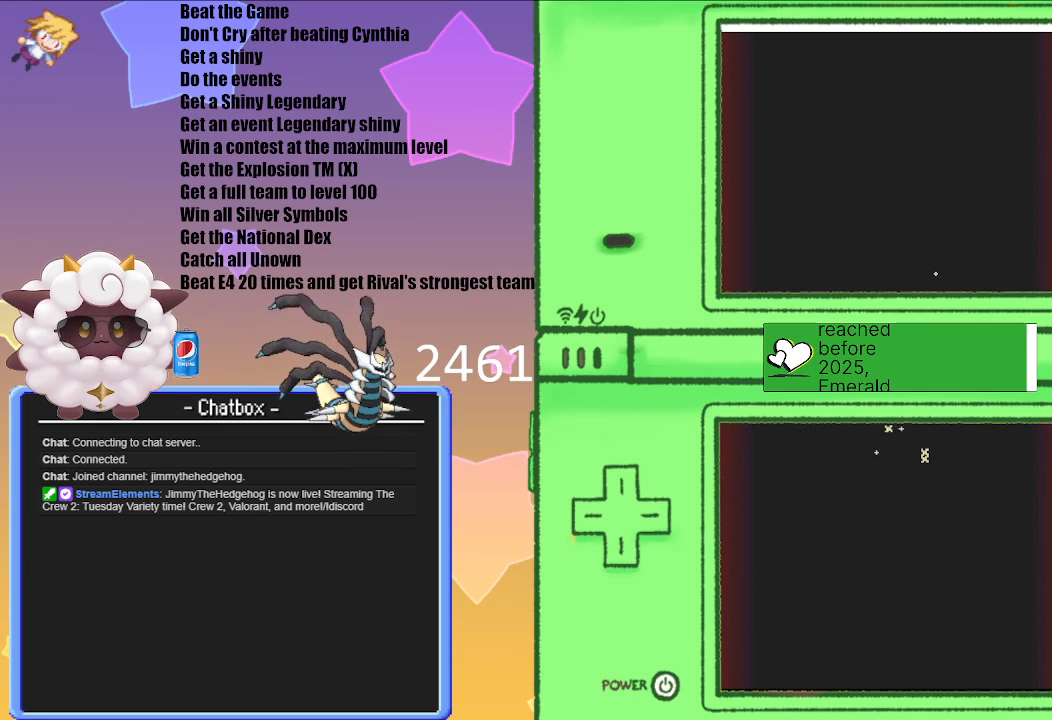
{"buttons": [], "left_stick": "center", "right_stick": "center", "events": []}
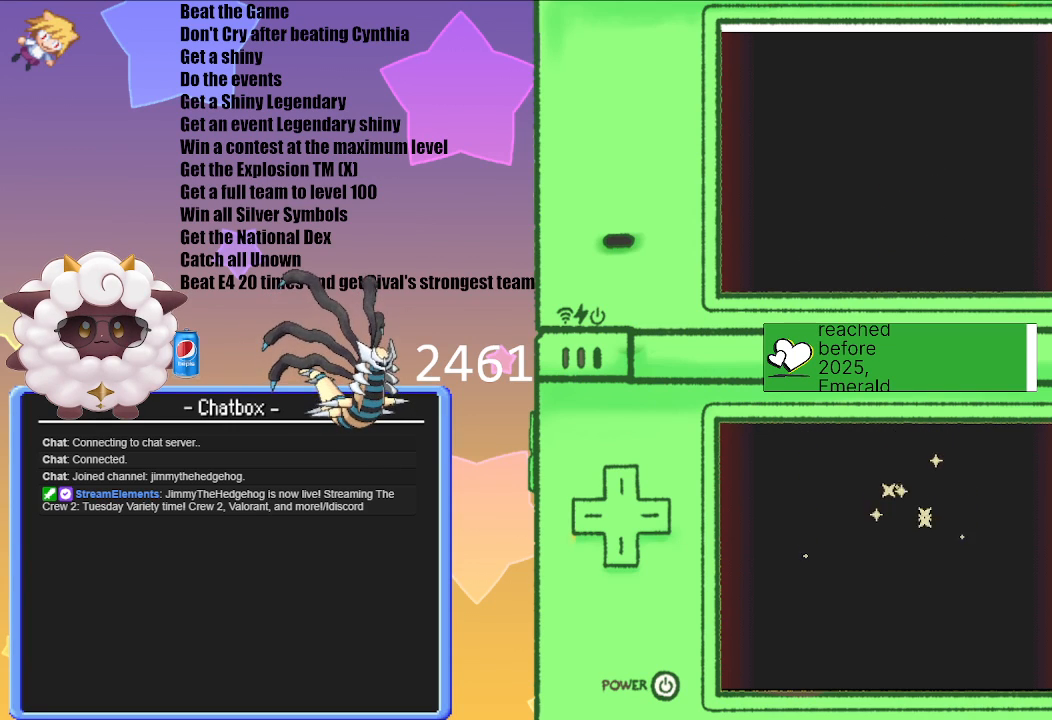
{"buttons": [], "left_stick": "center", "right_stick": "center", "events": [[117, "A", "down"], [300, "A", "up"]]}
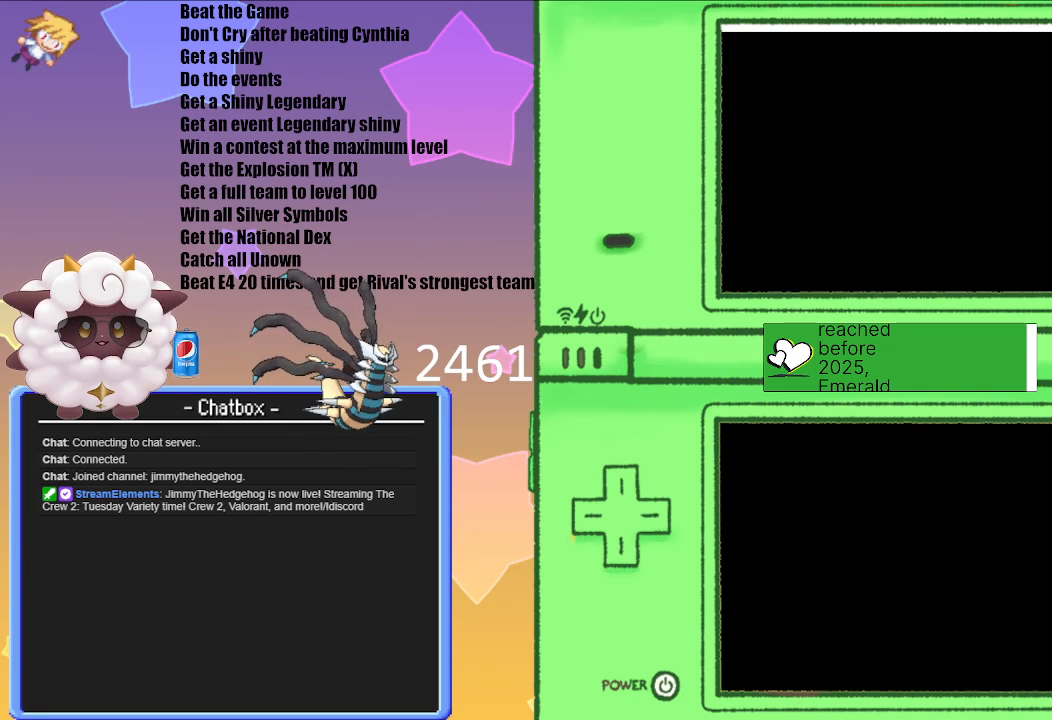
{"buttons": [], "left_stick": "center", "right_stick": "center", "events": []}
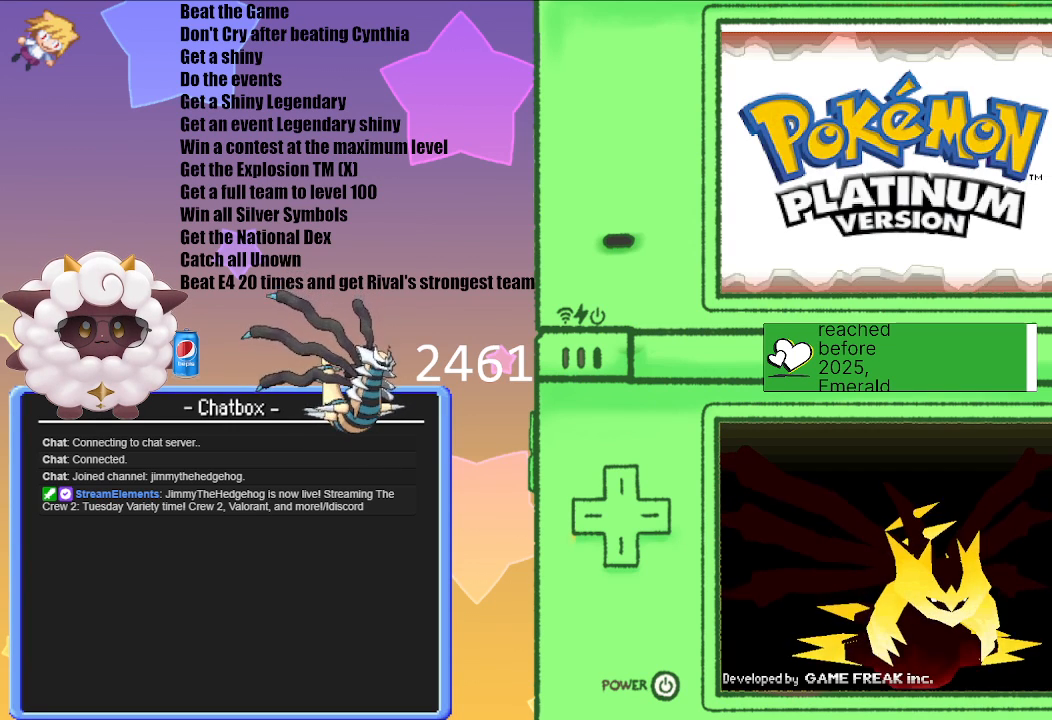
{"buttons": [], "left_stick": "center", "right_stick": "center", "events": []}
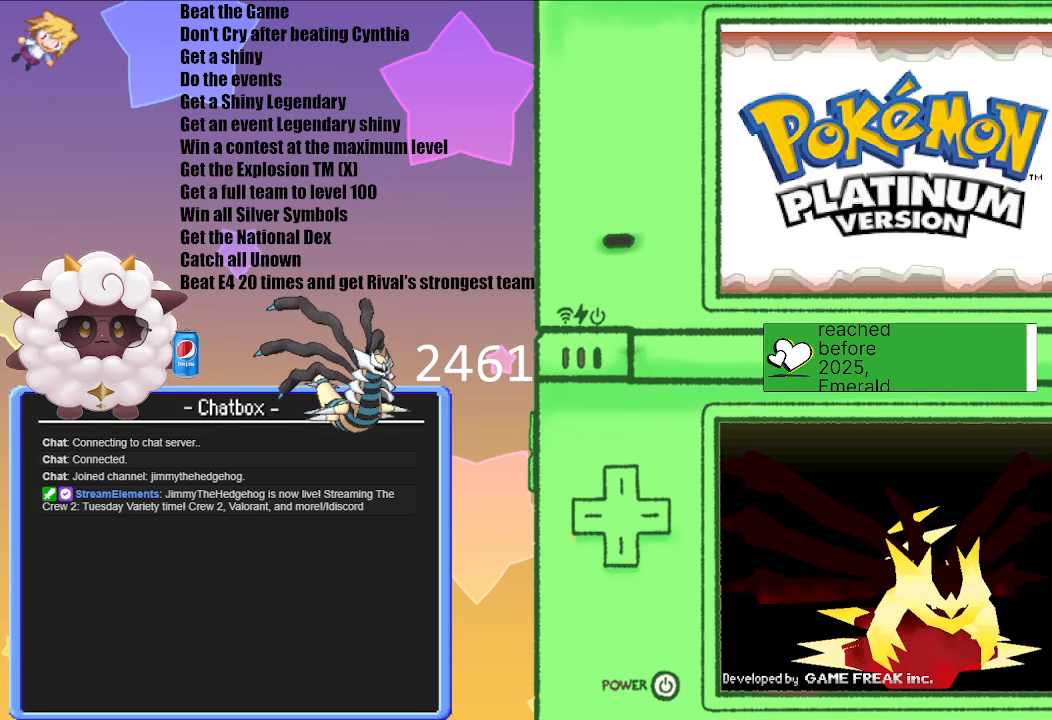
{"buttons": [], "left_stick": "center", "right_stick": "center", "events": []}
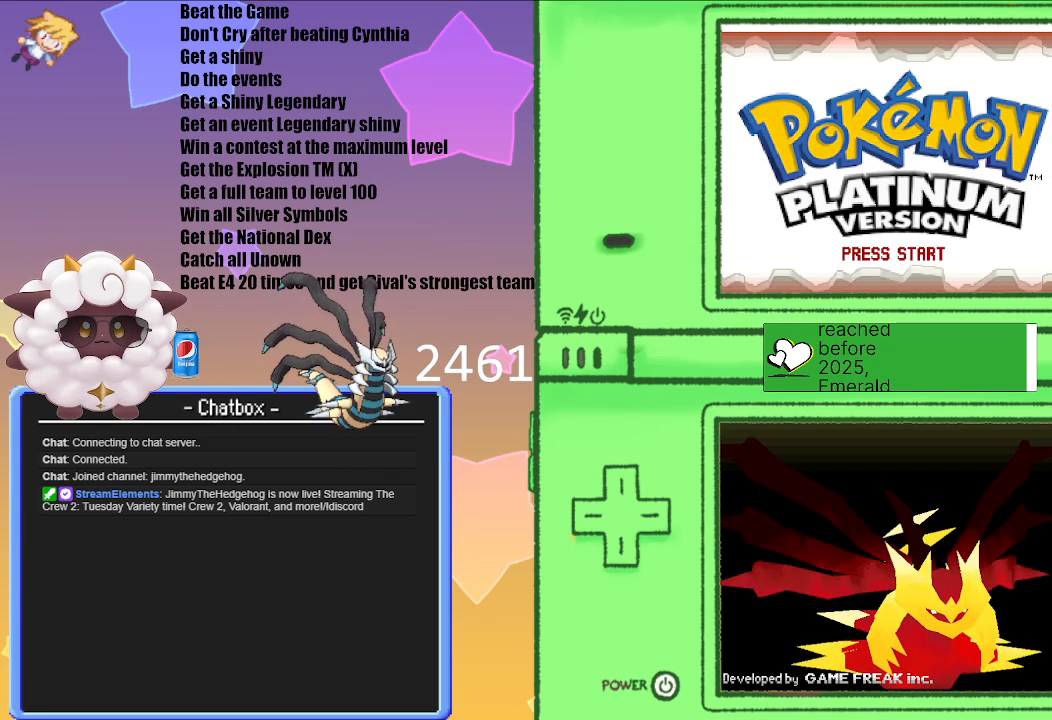
{"buttons": ["A"], "left_stick": "center", "right_stick": "center", "events": [[317, "A", "down"]]}
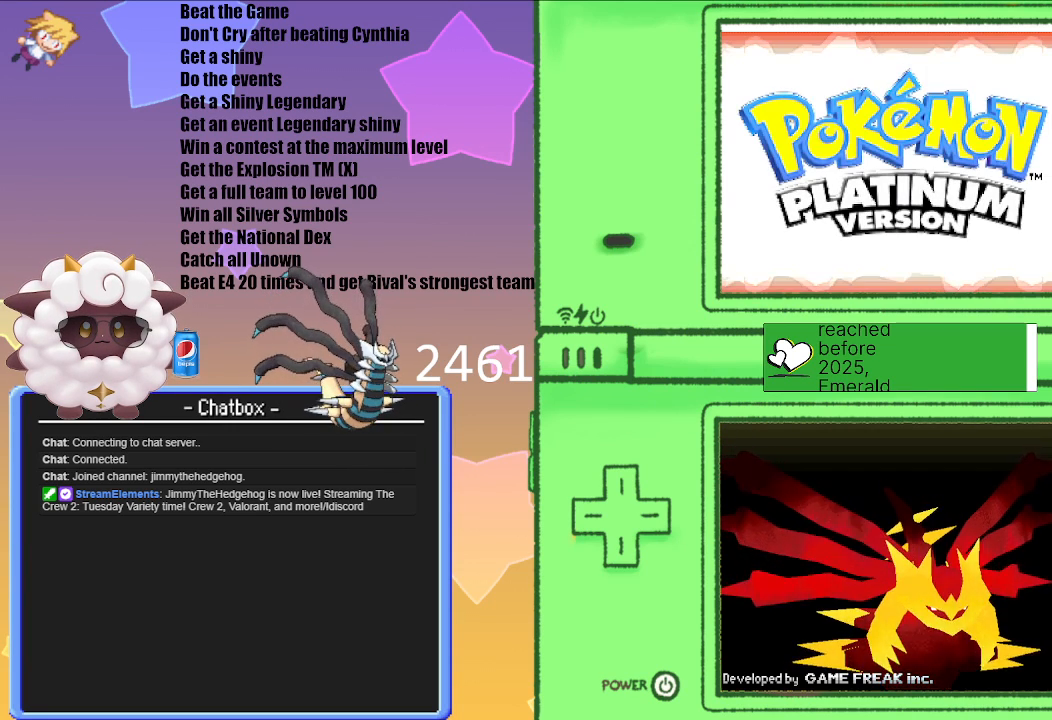
{"buttons": [], "left_stick": "center", "right_stick": "center", "events": [[50, "A", "up"]]}
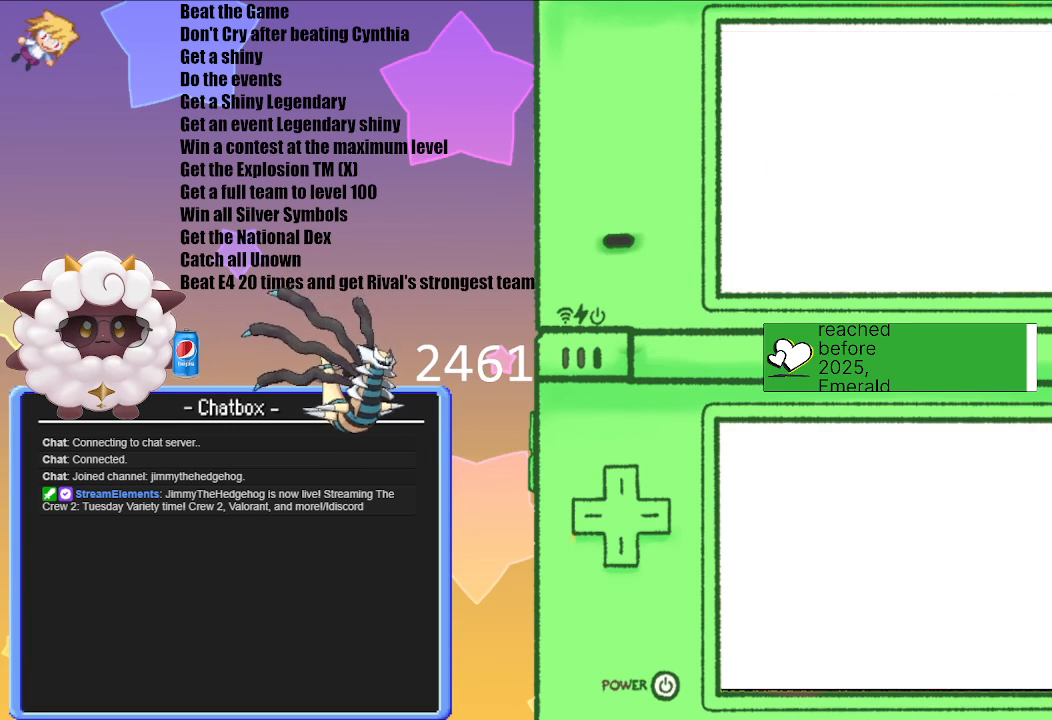
{"buttons": [], "left_stick": "center", "right_stick": "center", "events": []}
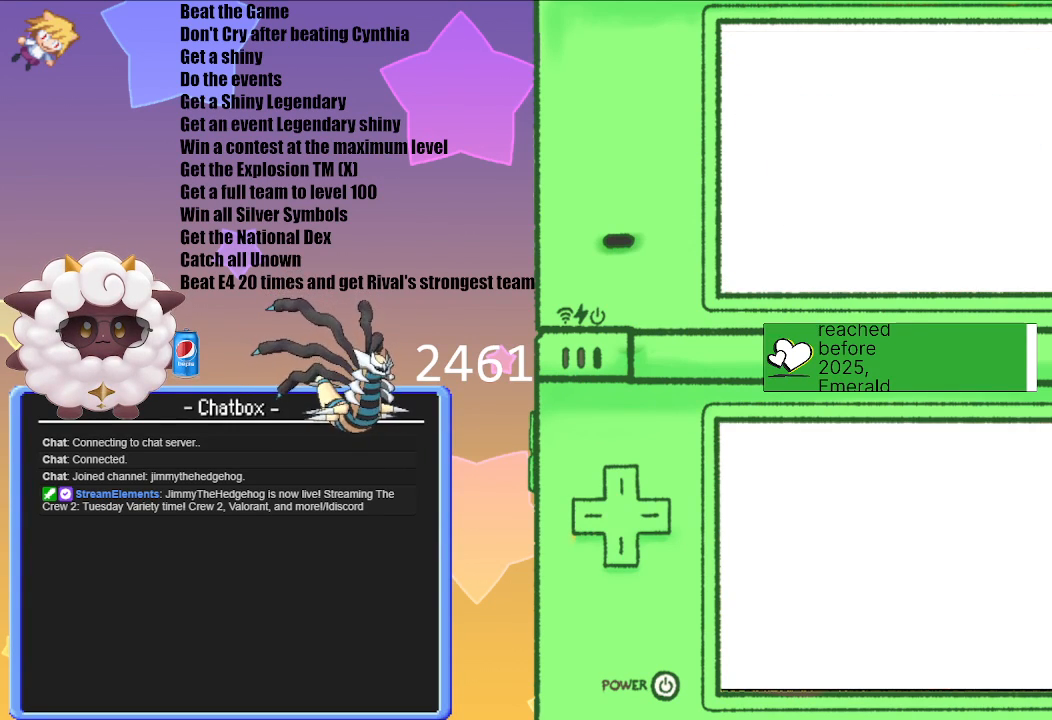
{"buttons": [], "left_stick": "center", "right_stick": "center", "events": []}
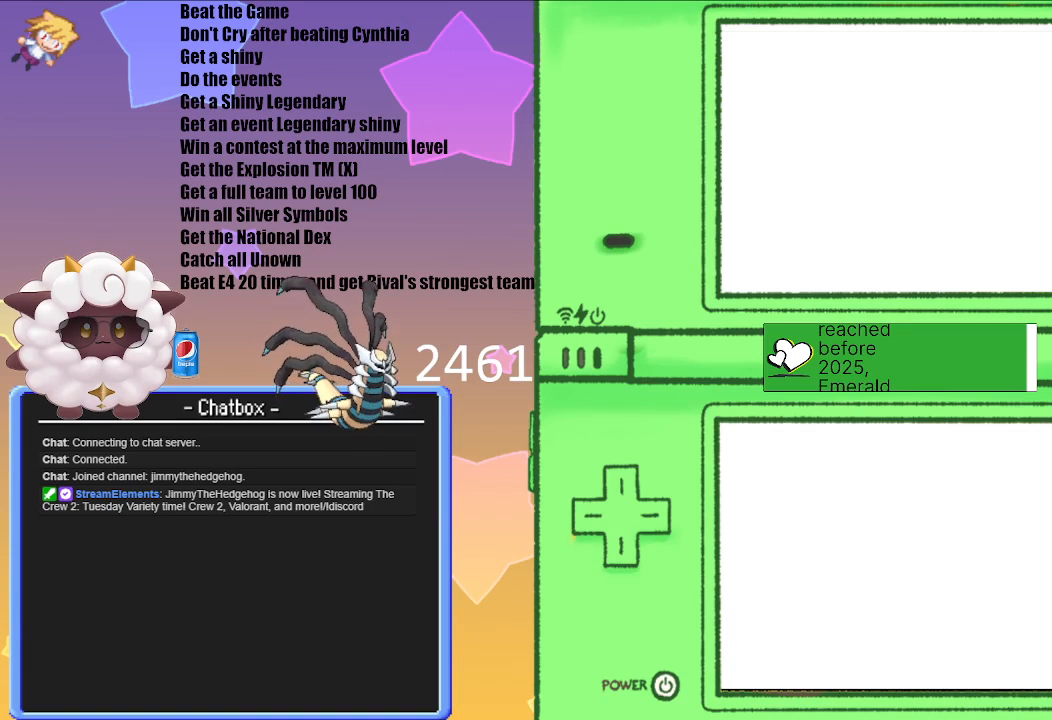
{"buttons": [], "left_stick": "center", "right_stick": "center", "events": []}
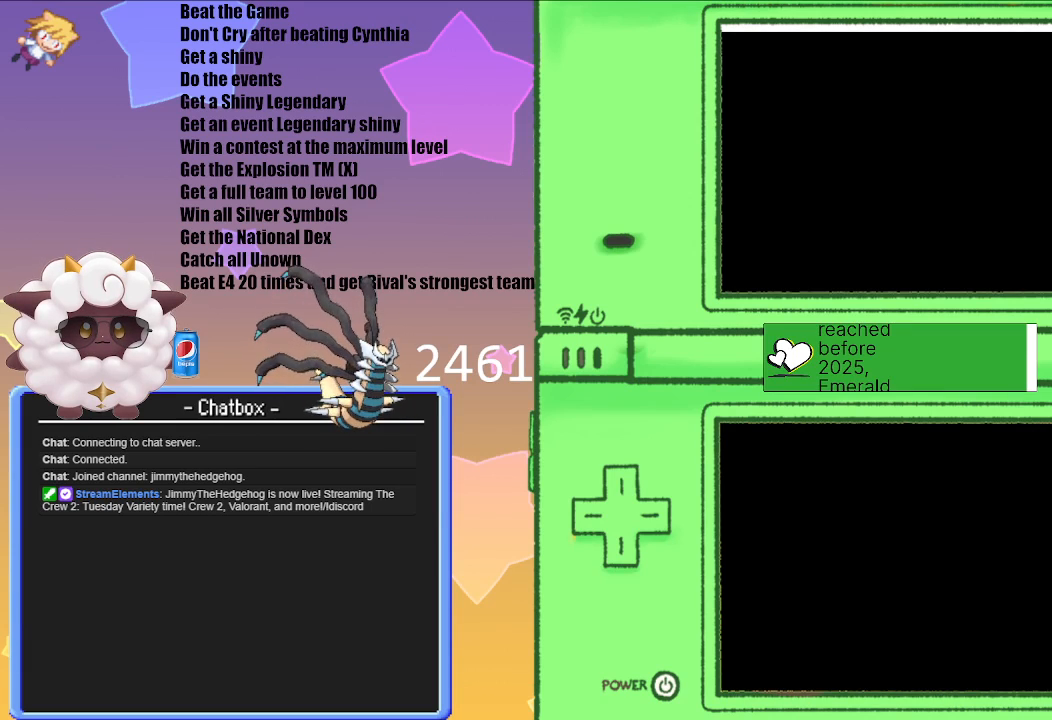
{"buttons": [], "left_stick": "center", "right_stick": "center", "events": []}
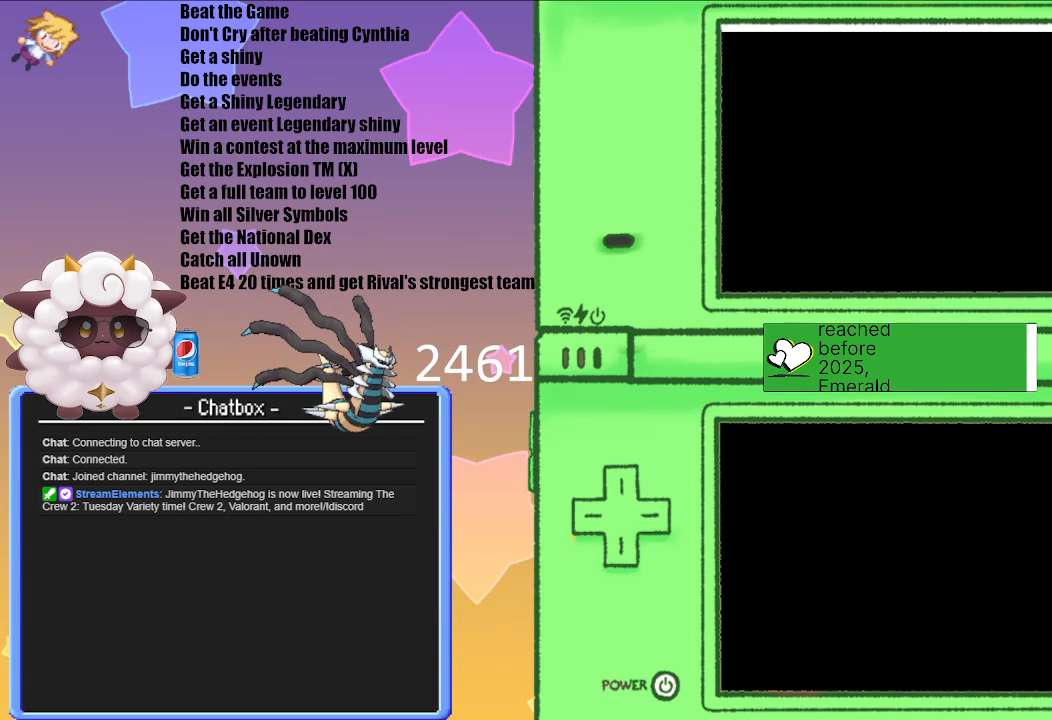
{"buttons": [], "left_stick": "center", "right_stick": "center", "events": []}
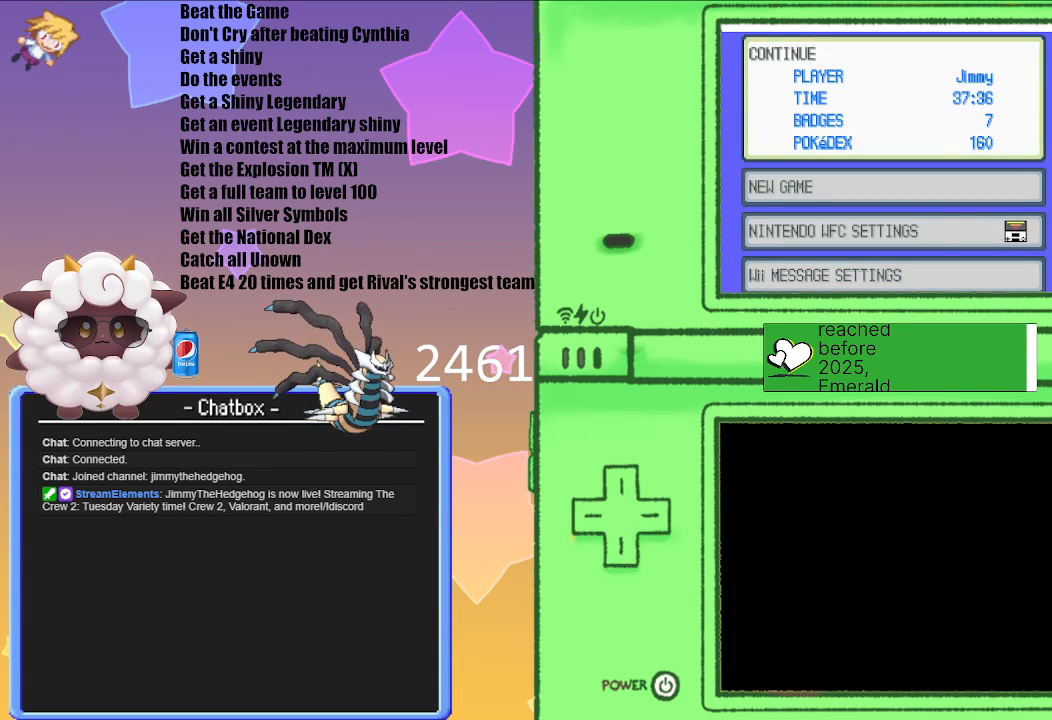
{"buttons": [], "left_stick": "center", "right_stick": "center", "events": []}